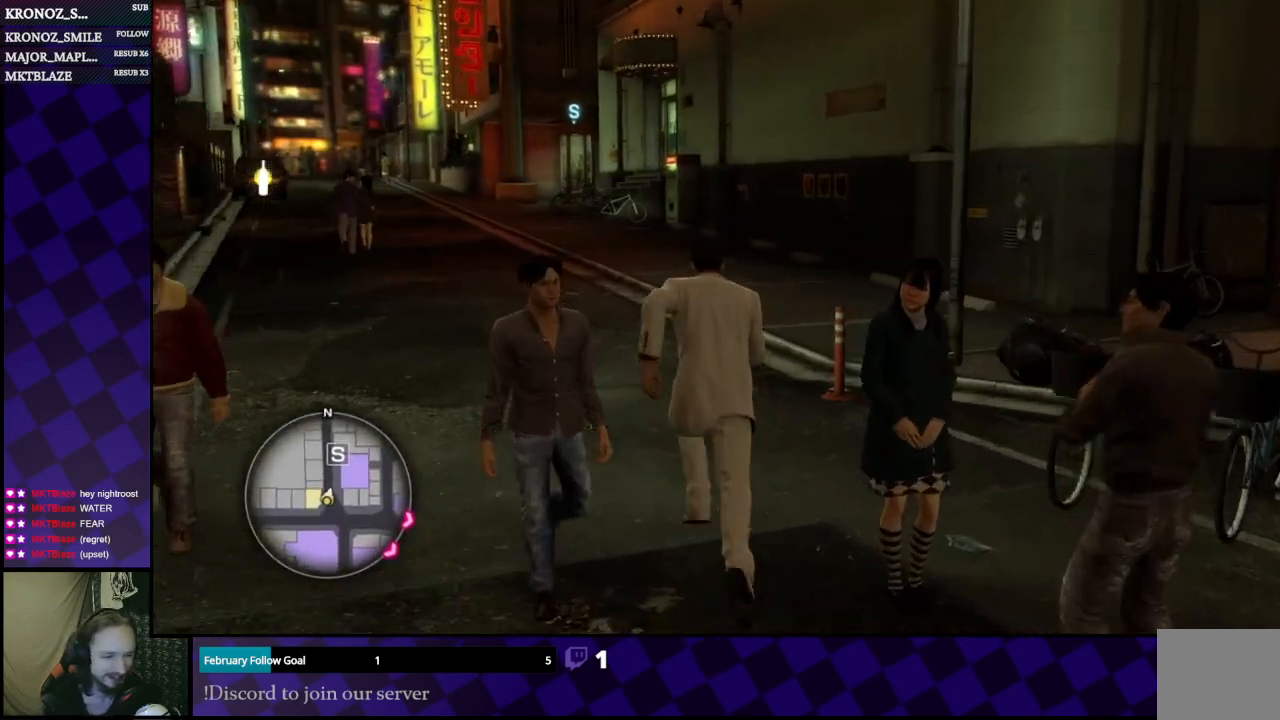
Gameplay with a controller (Xbox layout); each line is a JSON object with the inputs held at the frame after it. "events" lists button and stick changes between this image and that frame as [ms after this image, input, new state], when the widget could be followed in between.
{"buttons": [], "left_stick": "up", "right_stick": "center", "events": [[67, "right_stick", "left"], [133, "right_stick", "center"]]}
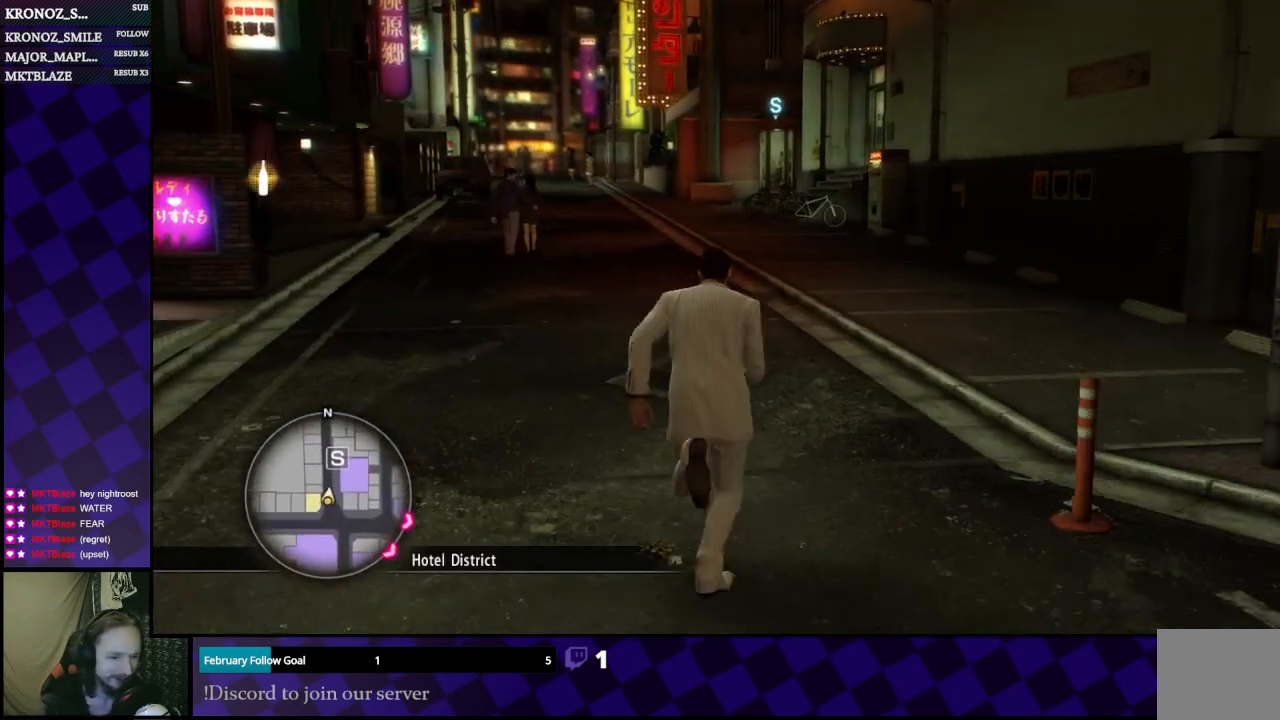
{"buttons": ["SELECT"], "left_stick": "center", "right_stick": "center", "events": [[267, "left_stick", "center"], [467, "SELECT", "down"]]}
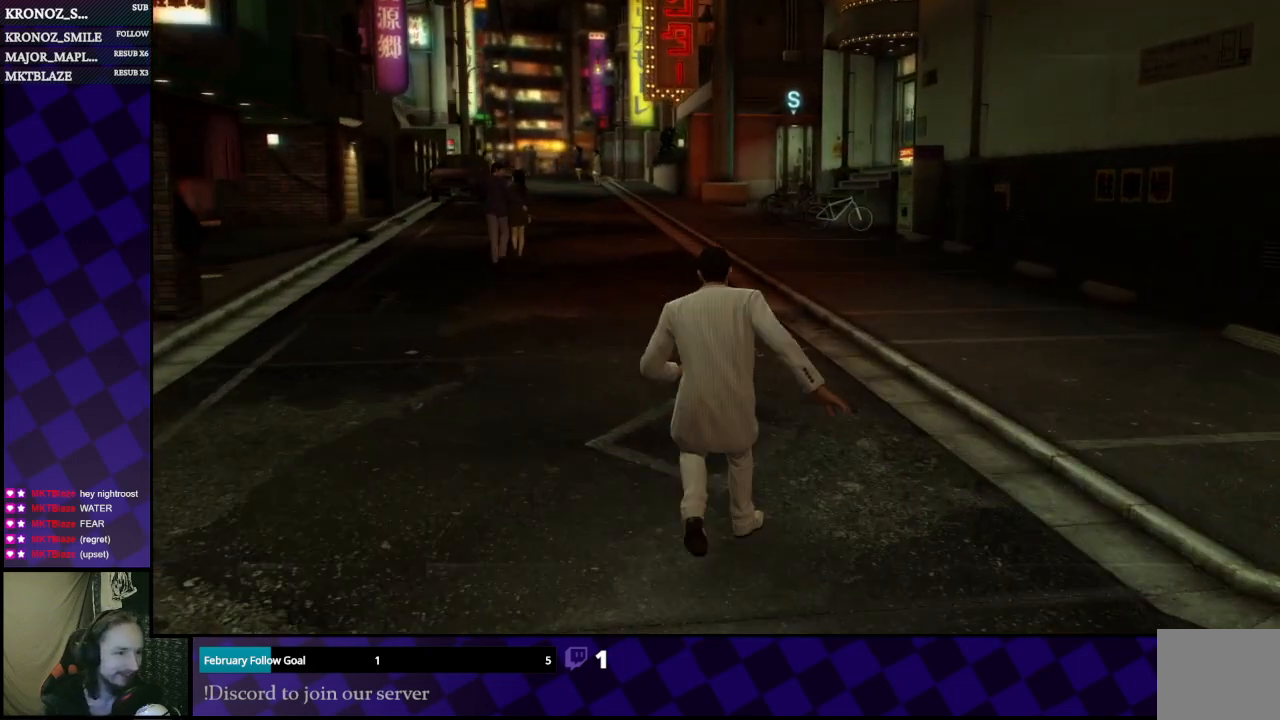
{"buttons": [], "left_stick": "center", "right_stick": "center", "events": [[167, "SELECT", "up"]]}
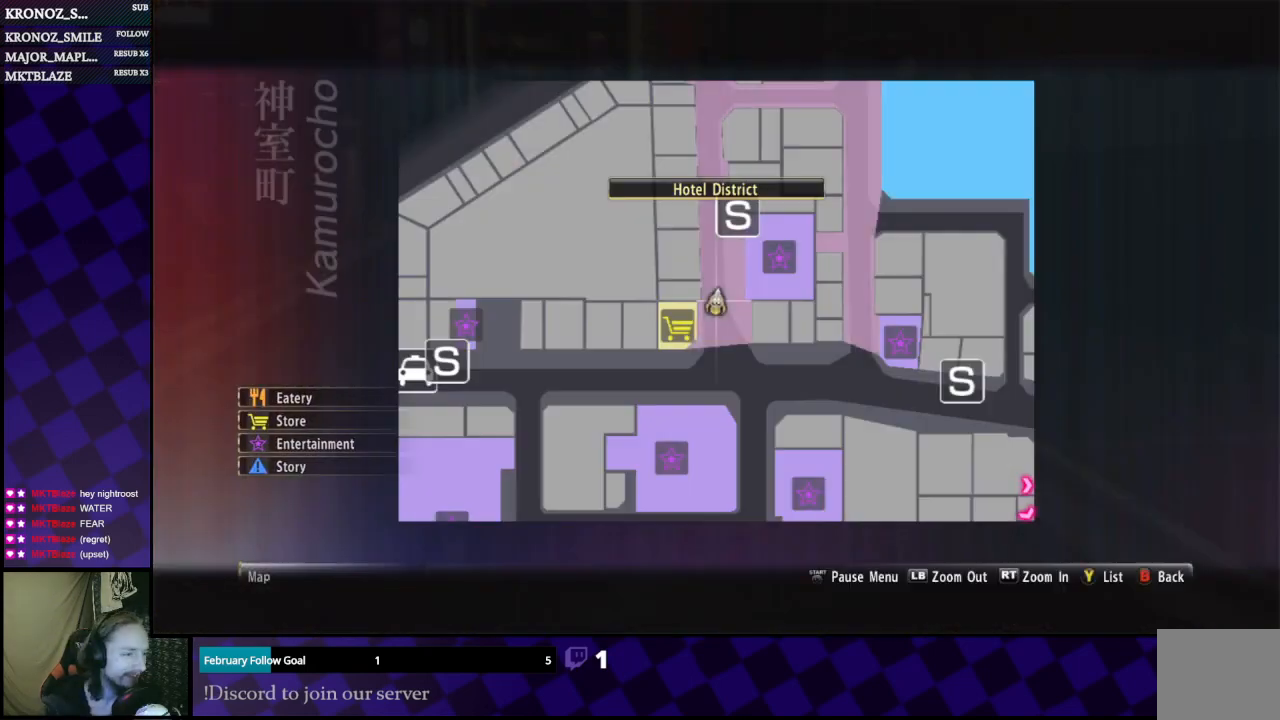
{"buttons": [], "left_stick": "up-left", "right_stick": "center", "events": [[200, "left_stick", "down"], [300, "left_stick", "right"], [400, "left_stick", "center"], [500, "left_stick", "up-left"]]}
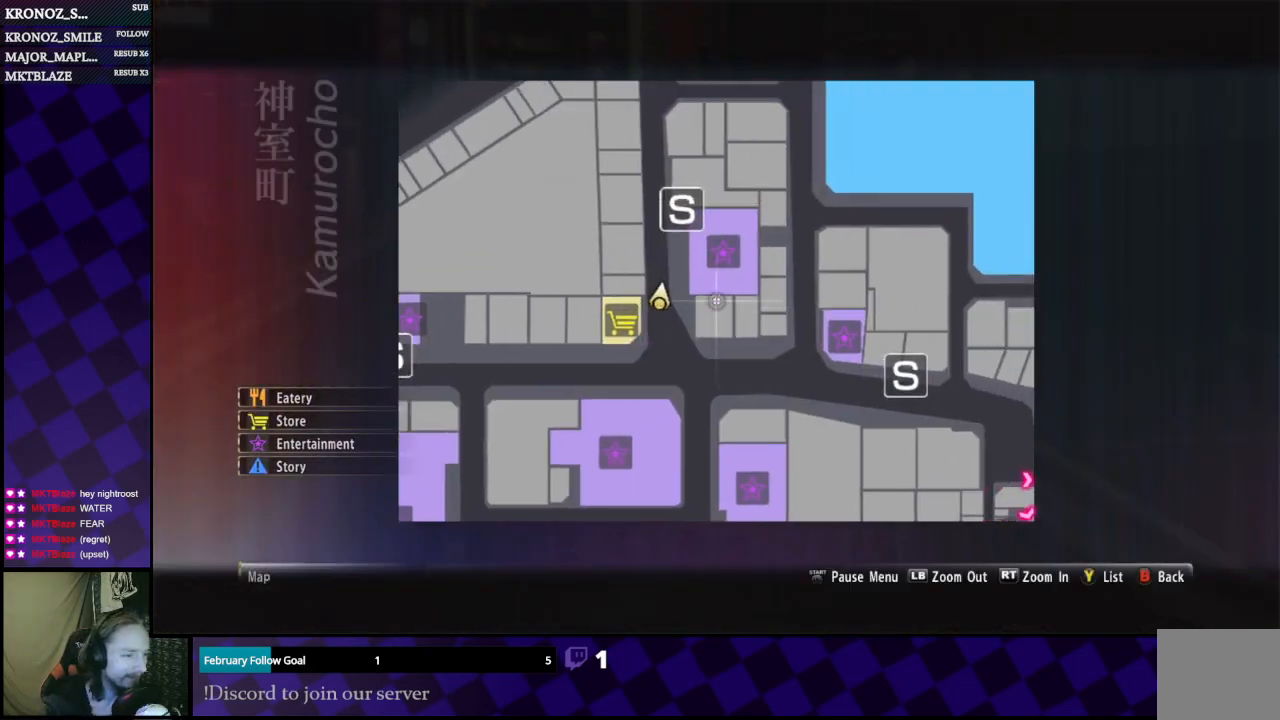
{"buttons": [], "left_stick": "center", "right_stick": "center", "events": [[67, "left_stick", "center"]]}
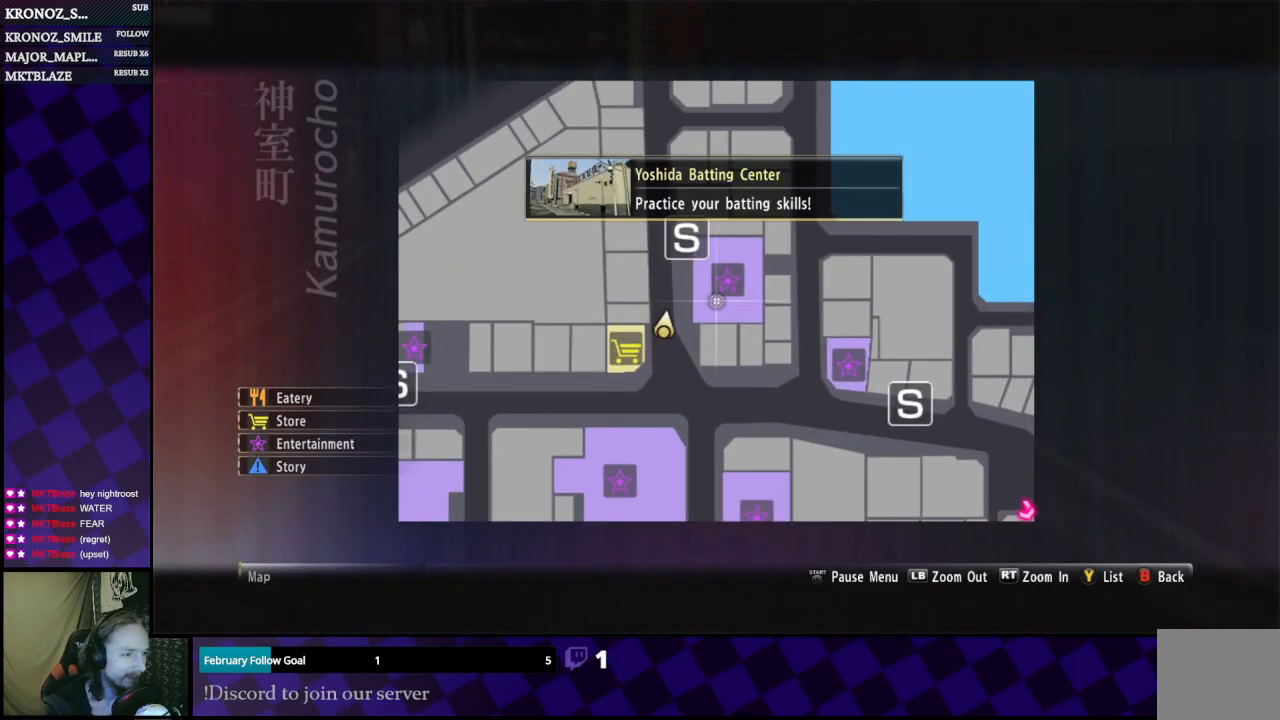
{"buttons": [], "left_stick": "center", "right_stick": "center", "events": []}
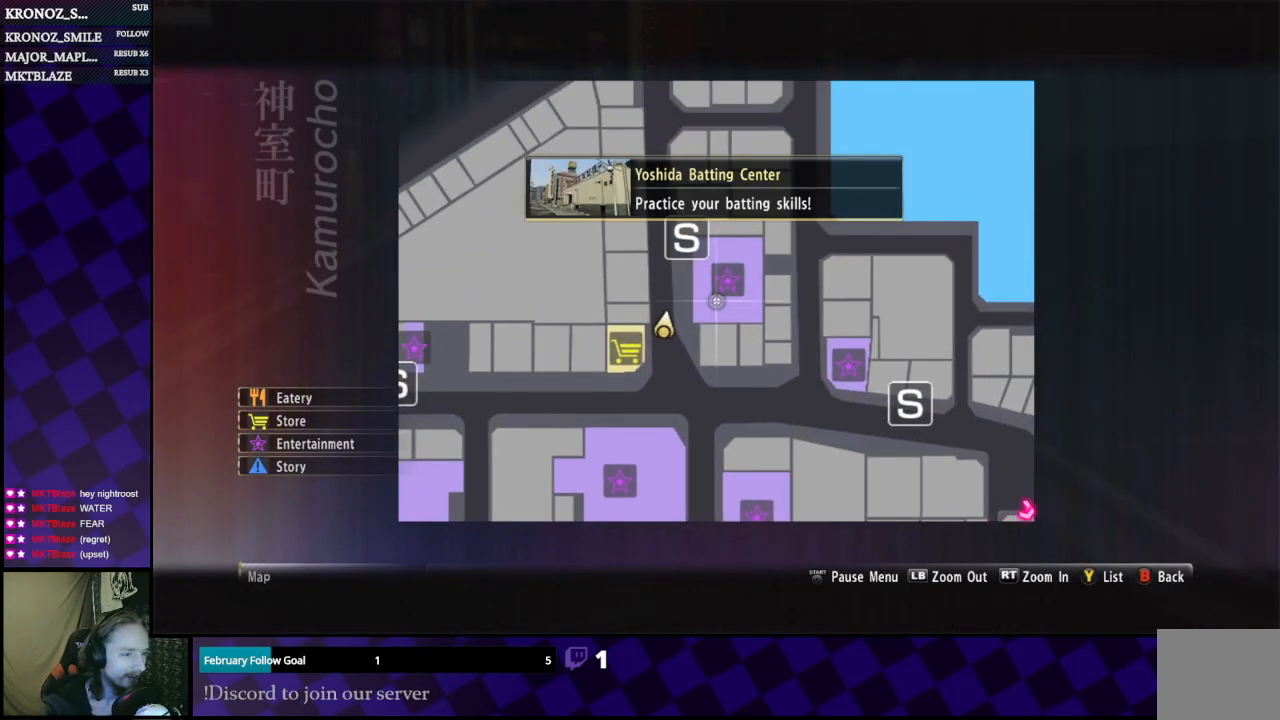
{"buttons": [], "left_stick": "down", "right_stick": "center", "events": [[33, "left_stick", "down"], [367, "L1", "down"], [500, "L1", "up"]]}
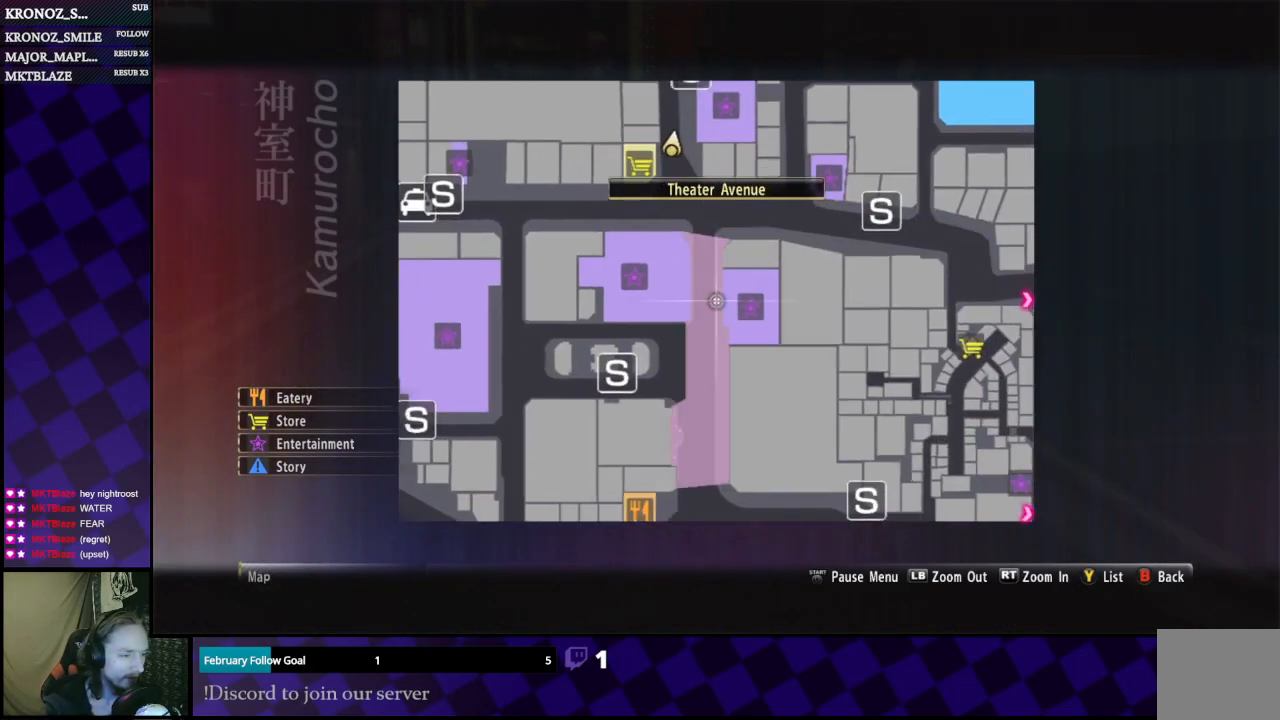
{"buttons": [], "left_stick": "left", "right_stick": "center", "events": [[33, "left_stick", "center"], [133, "L1", "down"], [400, "left_stick", "left"], [467, "L1", "up"]]}
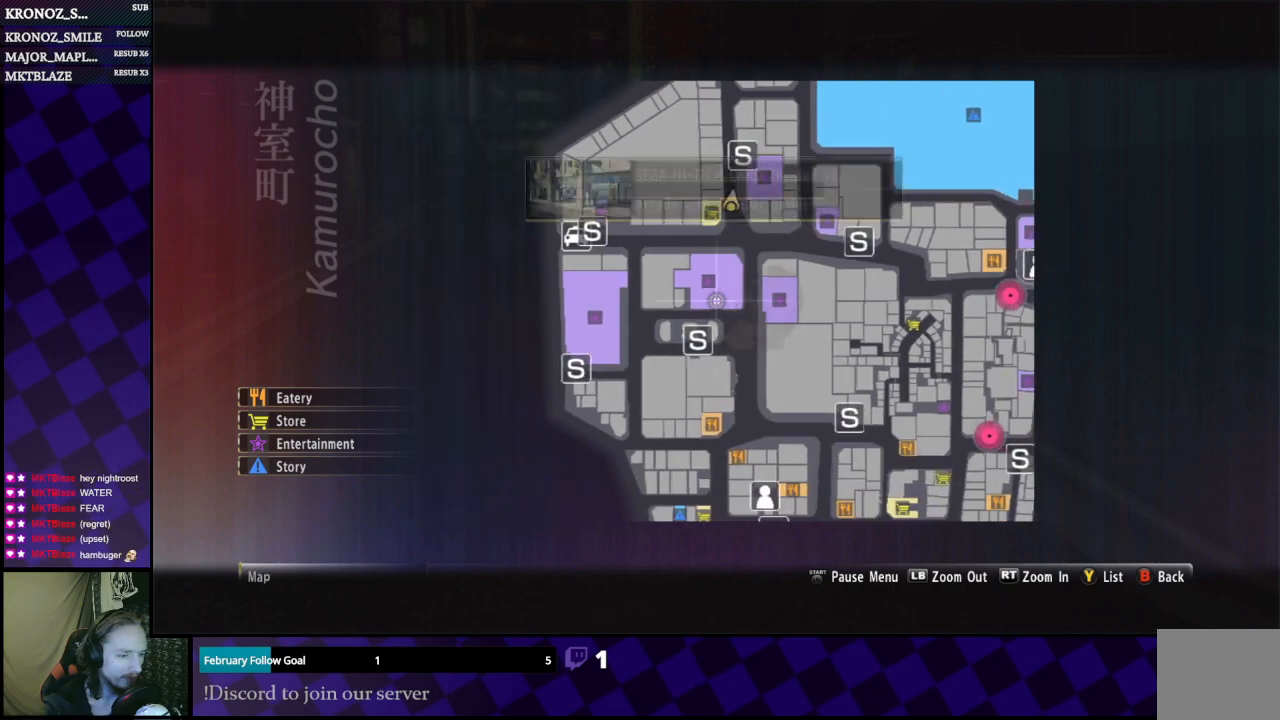
{"buttons": [], "left_stick": "down-right", "right_stick": "center", "events": [[67, "left_stick", "center"], [300, "left_stick", "right"], [367, "left_stick", "down-right"]]}
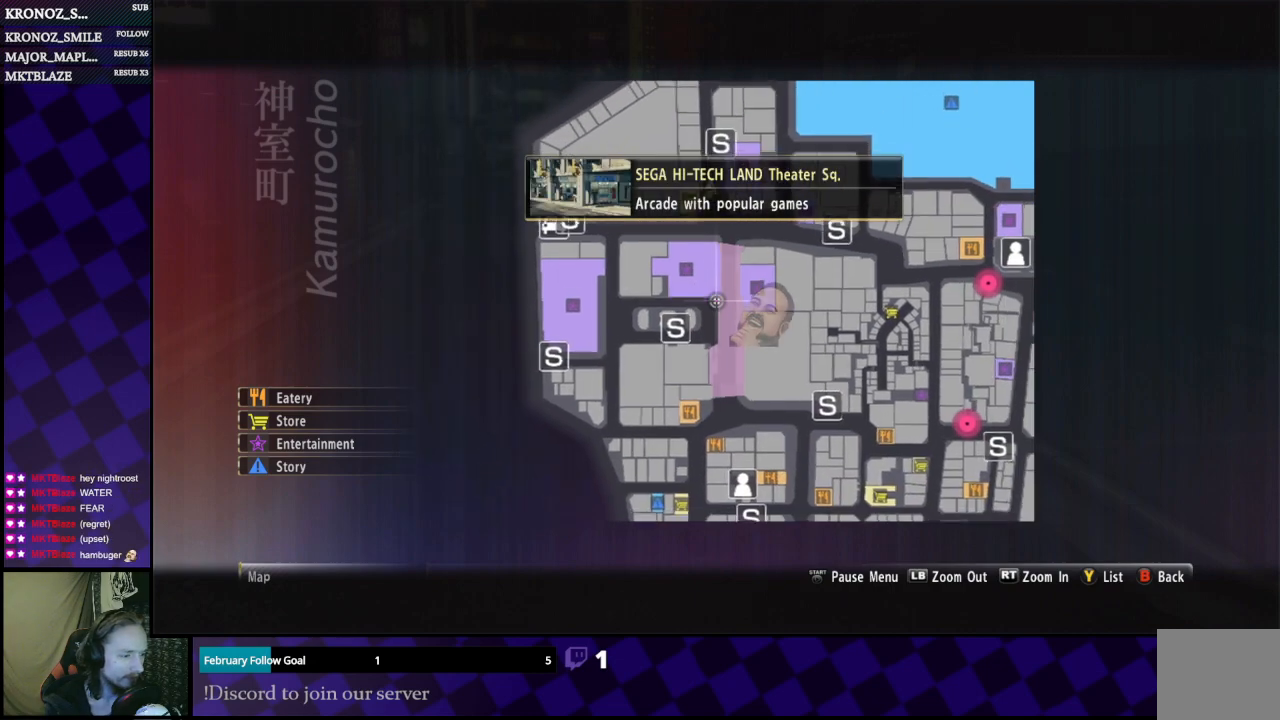
{"buttons": [], "left_stick": "right", "right_stick": "center", "events": [[33, "left_stick", "down"], [400, "left_stick", "right"]]}
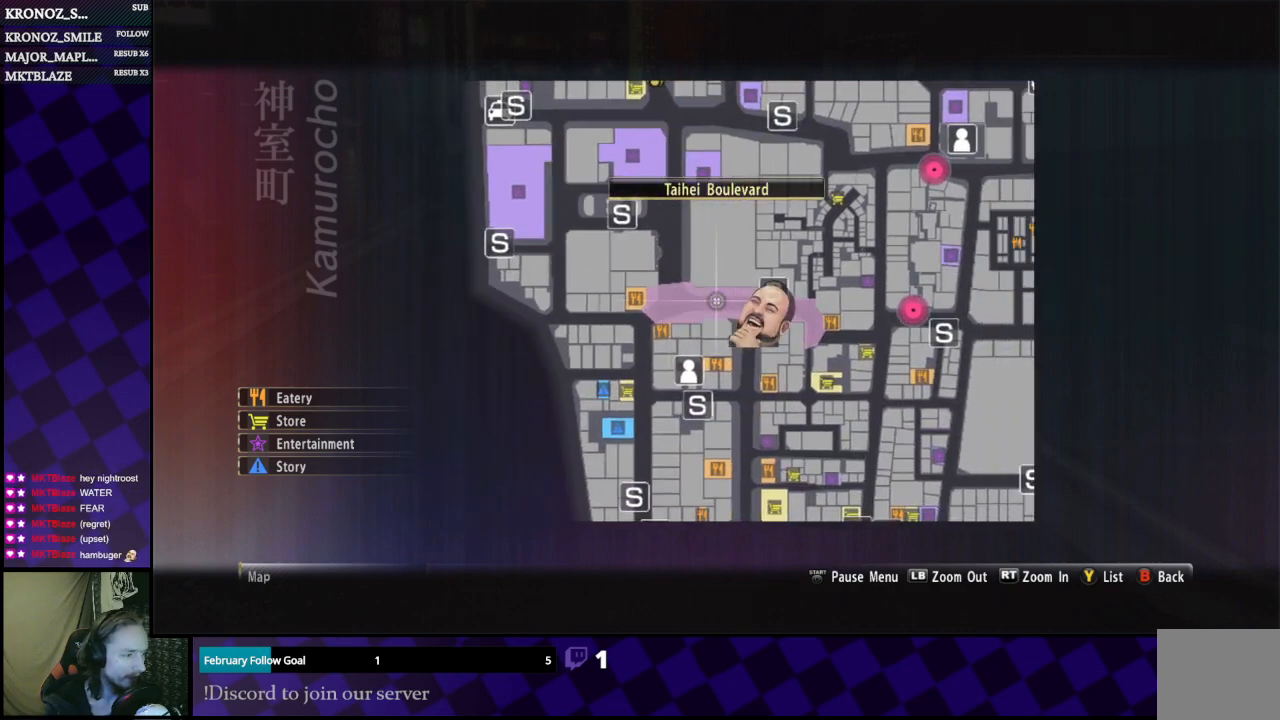
{"buttons": [], "left_stick": "center", "right_stick": "center", "events": [[133, "left_stick", "center"]]}
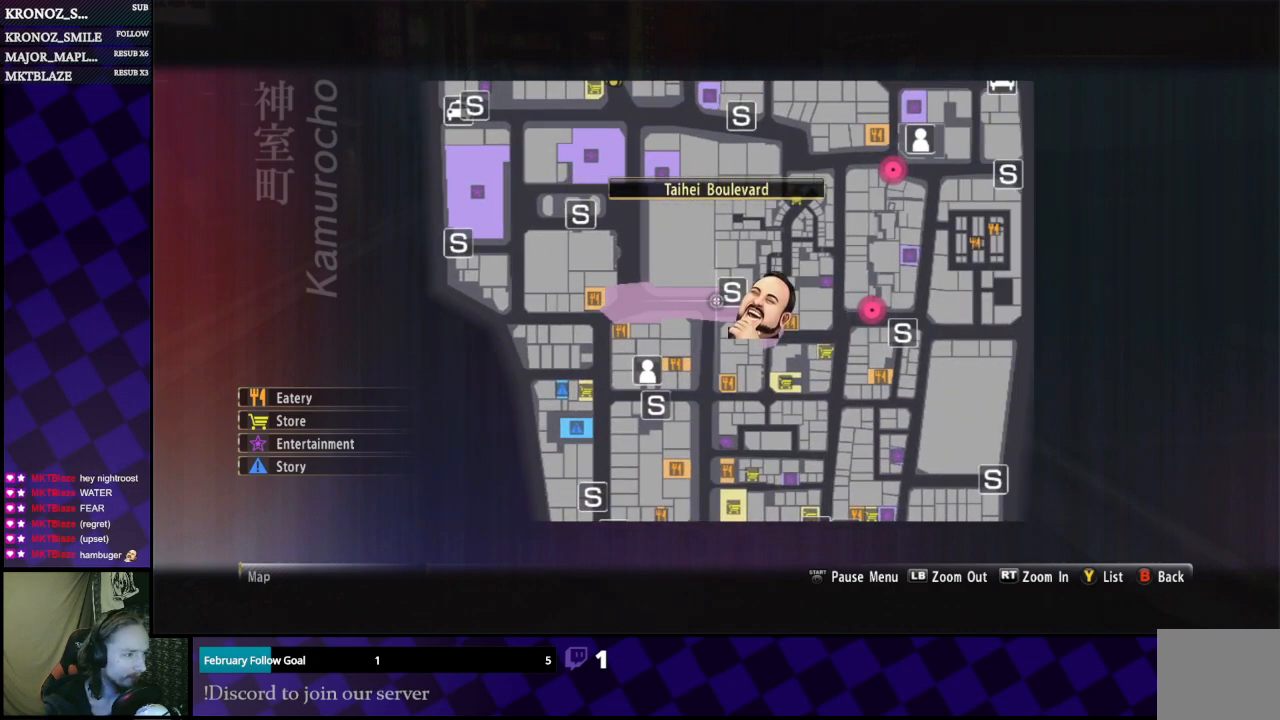
{"buttons": [], "left_stick": "down", "right_stick": "center", "events": [[400, "left_stick", "down"]]}
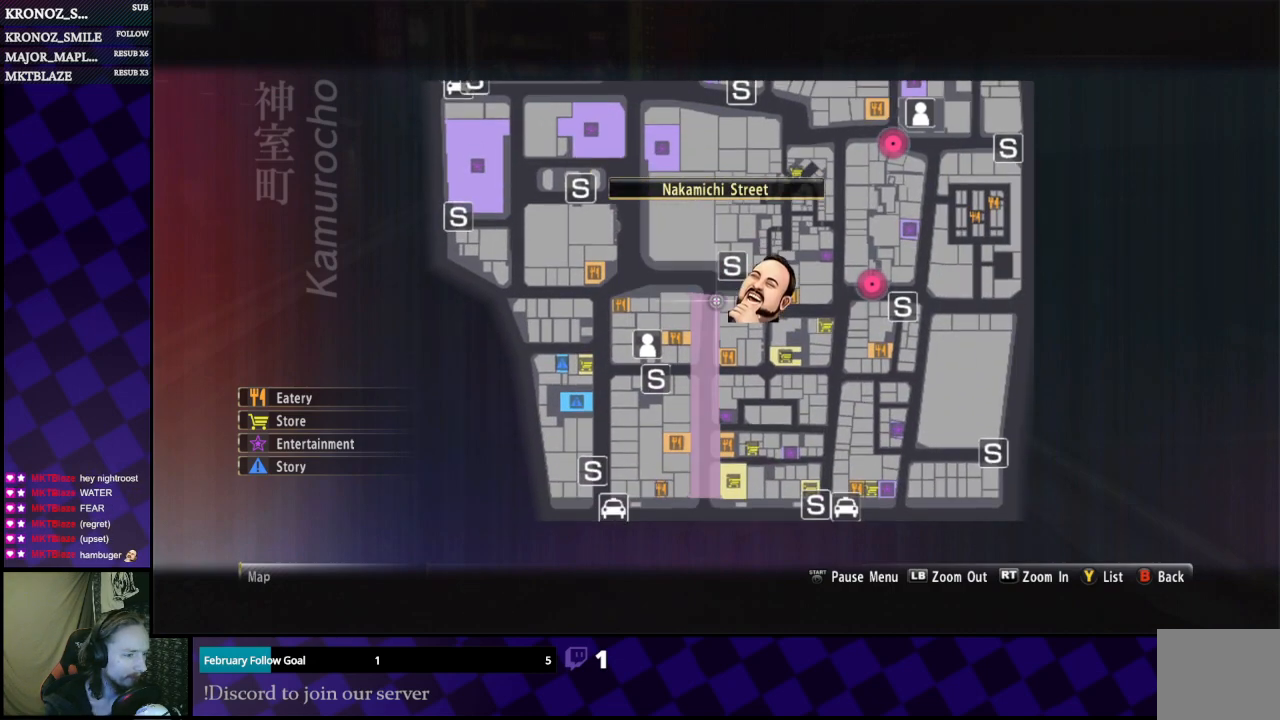
{"buttons": [], "left_stick": "down", "right_stick": "down-left", "events": [[67, "left_stick", "center"], [267, "B", "down"], [400, "B", "up"], [433, "left_stick", "down"], [433, "right_stick", "left"], [500, "right_stick", "down-left"]]}
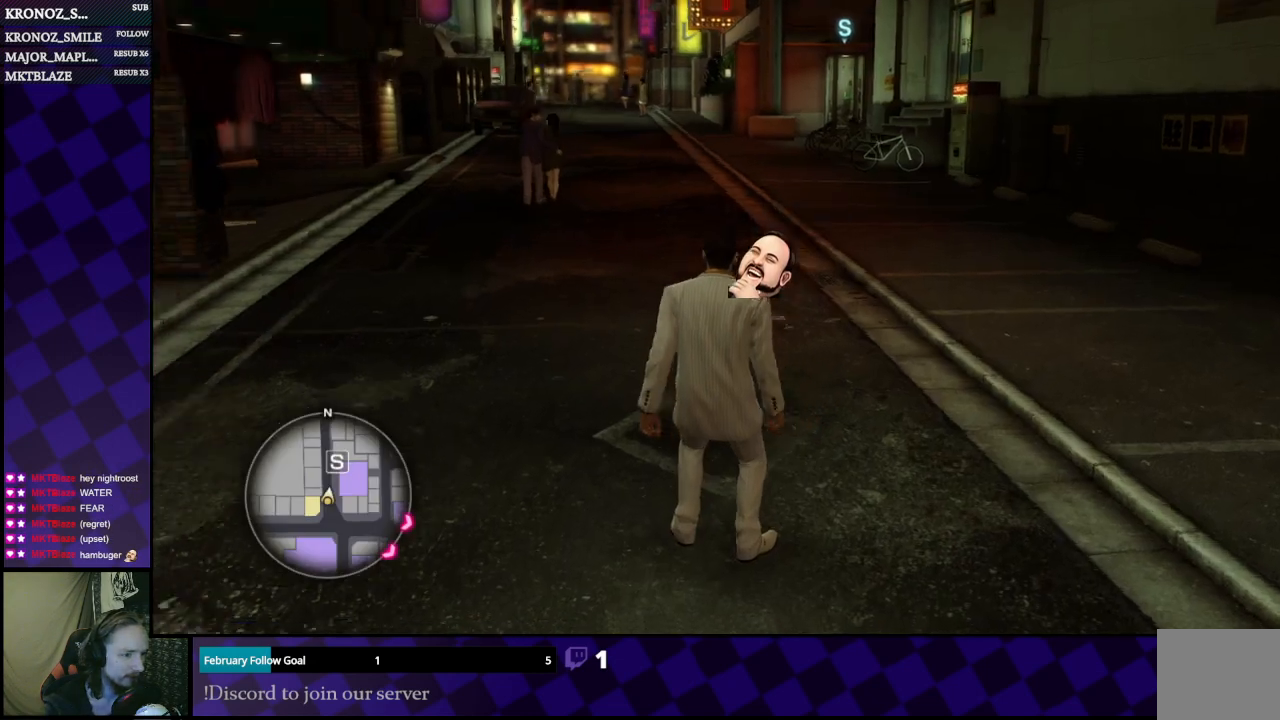
{"buttons": [], "left_stick": "left", "right_stick": "left", "events": [[133, "right_stick", "left"], [267, "left_stick", "down-left"], [367, "left_stick", "left"]]}
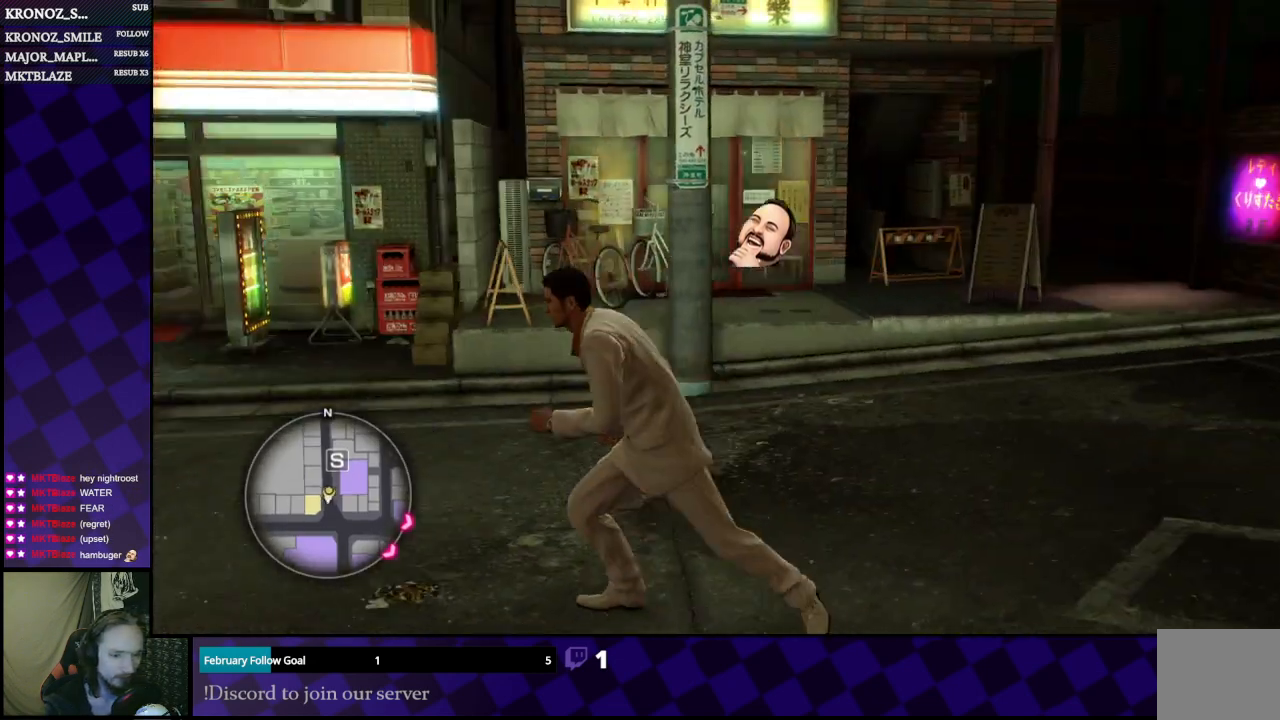
{"buttons": ["A"], "left_stick": "up", "right_stick": "center", "events": [[333, "left_stick", "up"], [400, "right_stick", "center"], [500, "A", "down"]]}
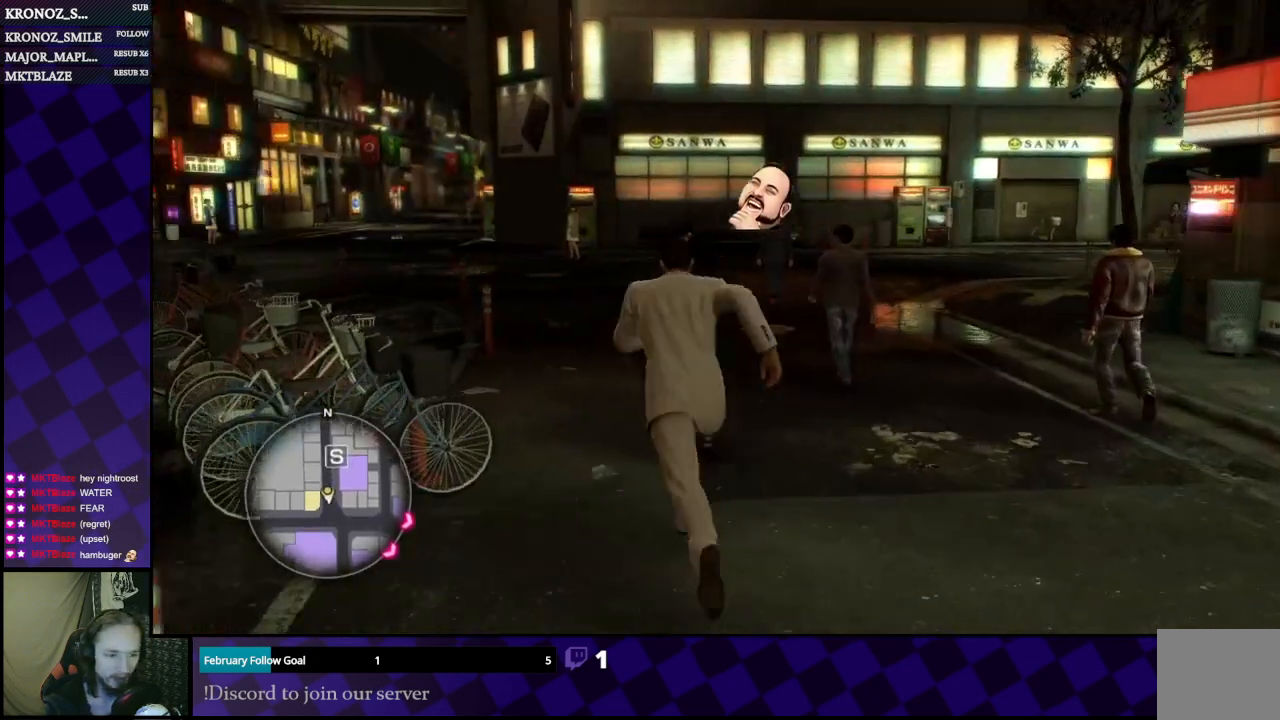
{"buttons": ["A"], "left_stick": "up-left", "right_stick": "center", "events": [[300, "left_stick", "up-left"]]}
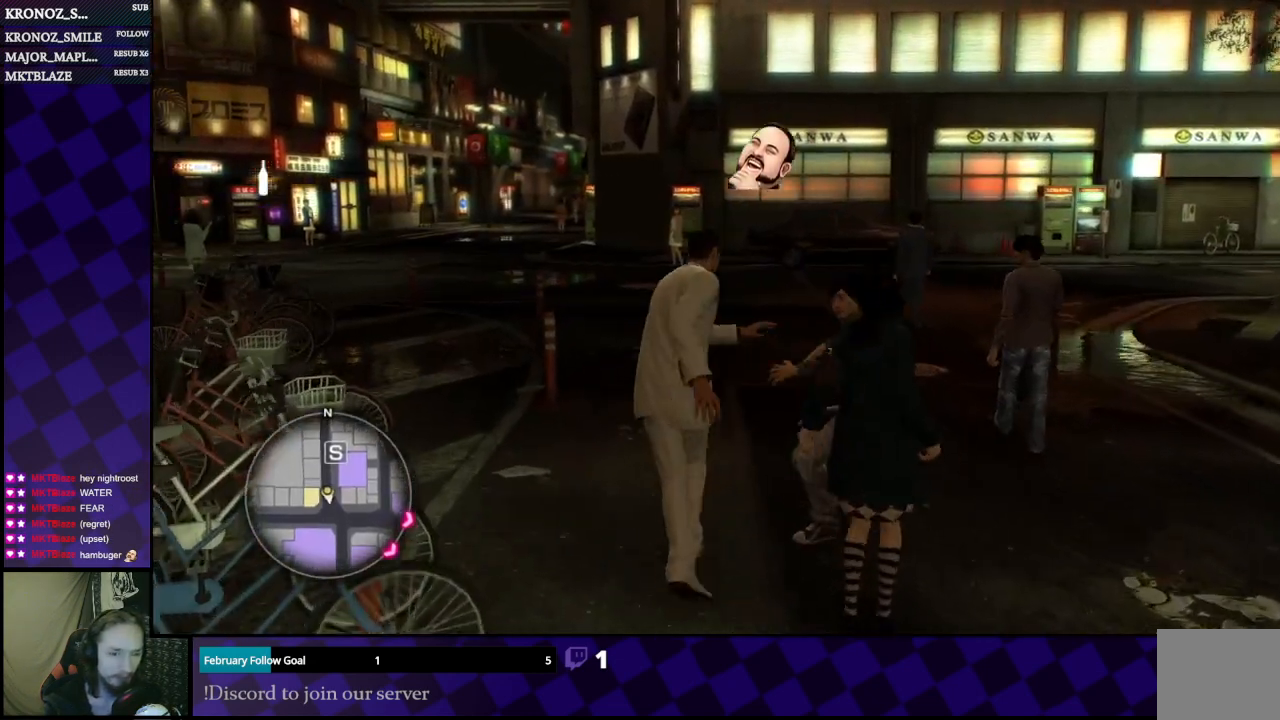
{"buttons": ["A"], "left_stick": "up", "right_stick": "center", "events": [[200, "left_stick", "up"]]}
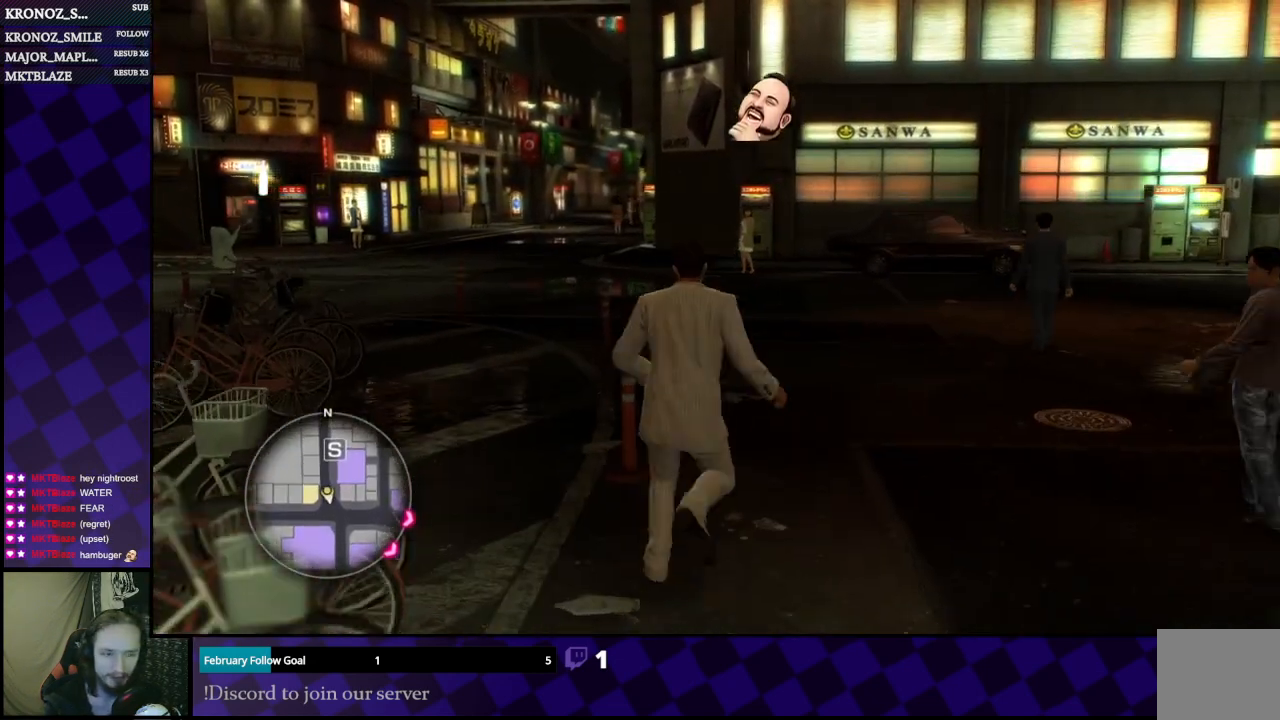
{"buttons": ["A"], "left_stick": "up", "right_stick": "center", "events": []}
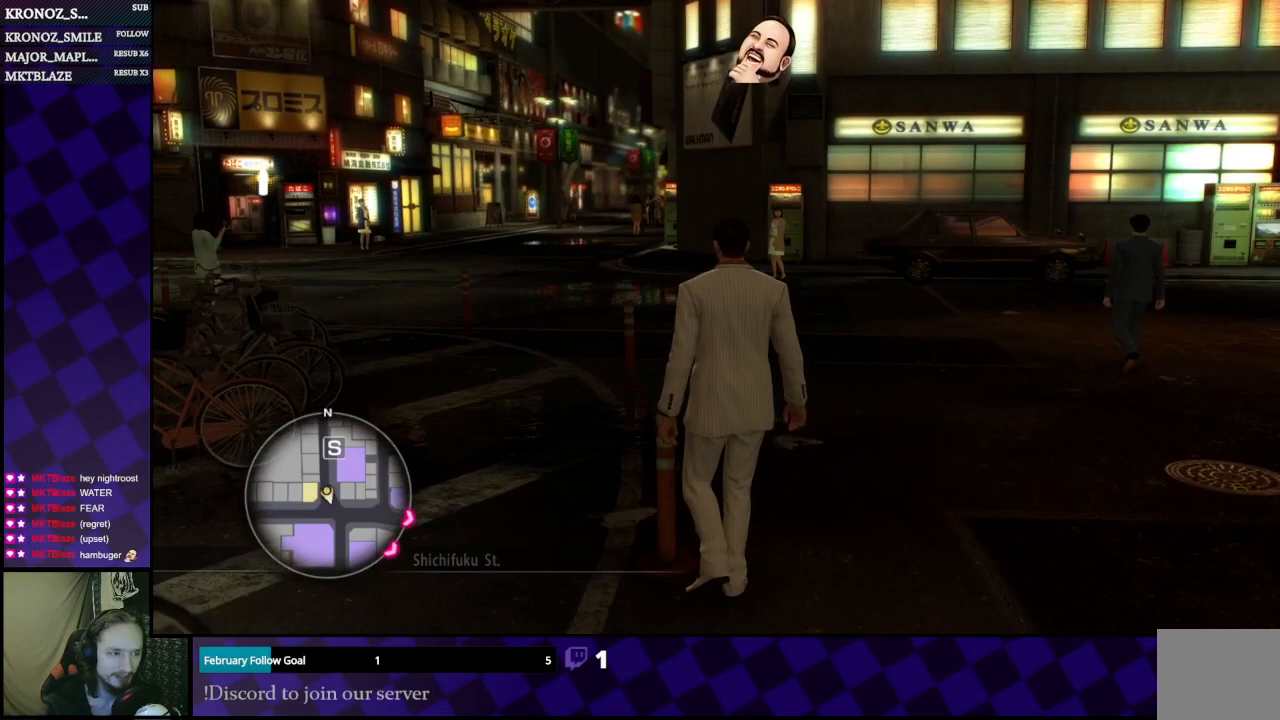
{"buttons": ["A"], "left_stick": "up", "right_stick": "center", "events": []}
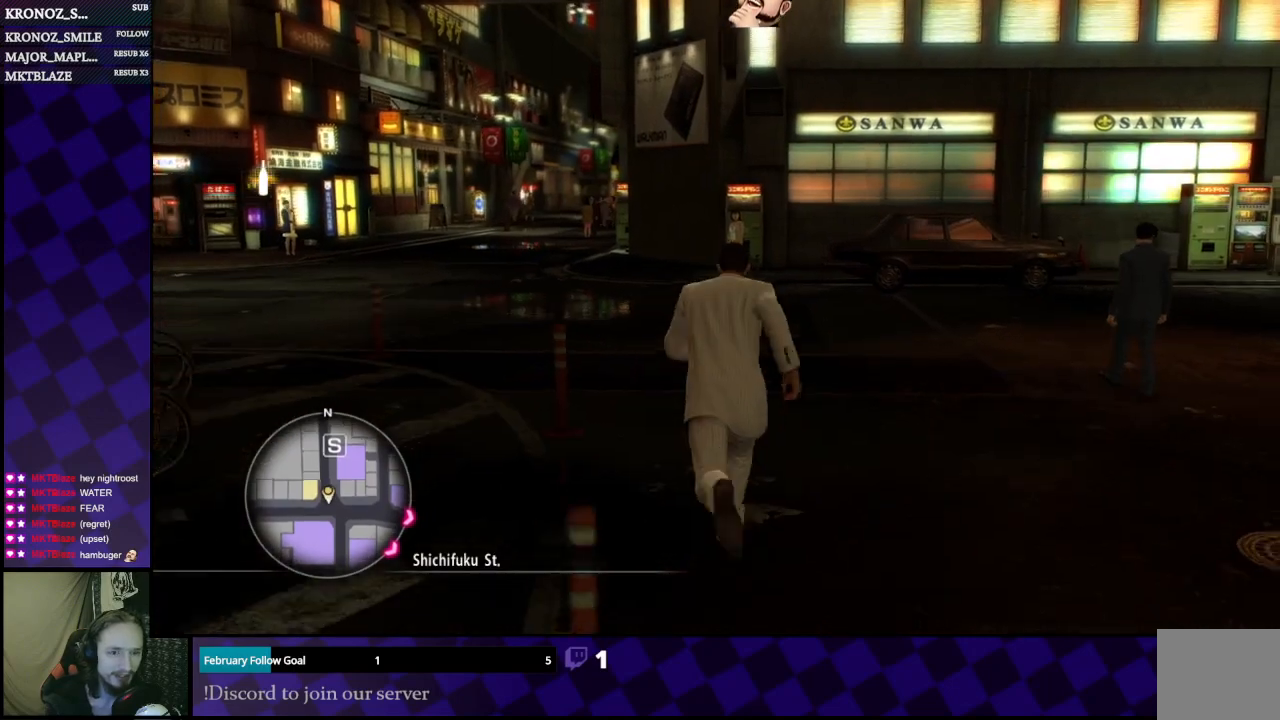
{"buttons": ["A"], "left_stick": "up-left", "right_stick": "center", "events": [[67, "left_stick", "center"], [267, "left_stick", "up-left"]]}
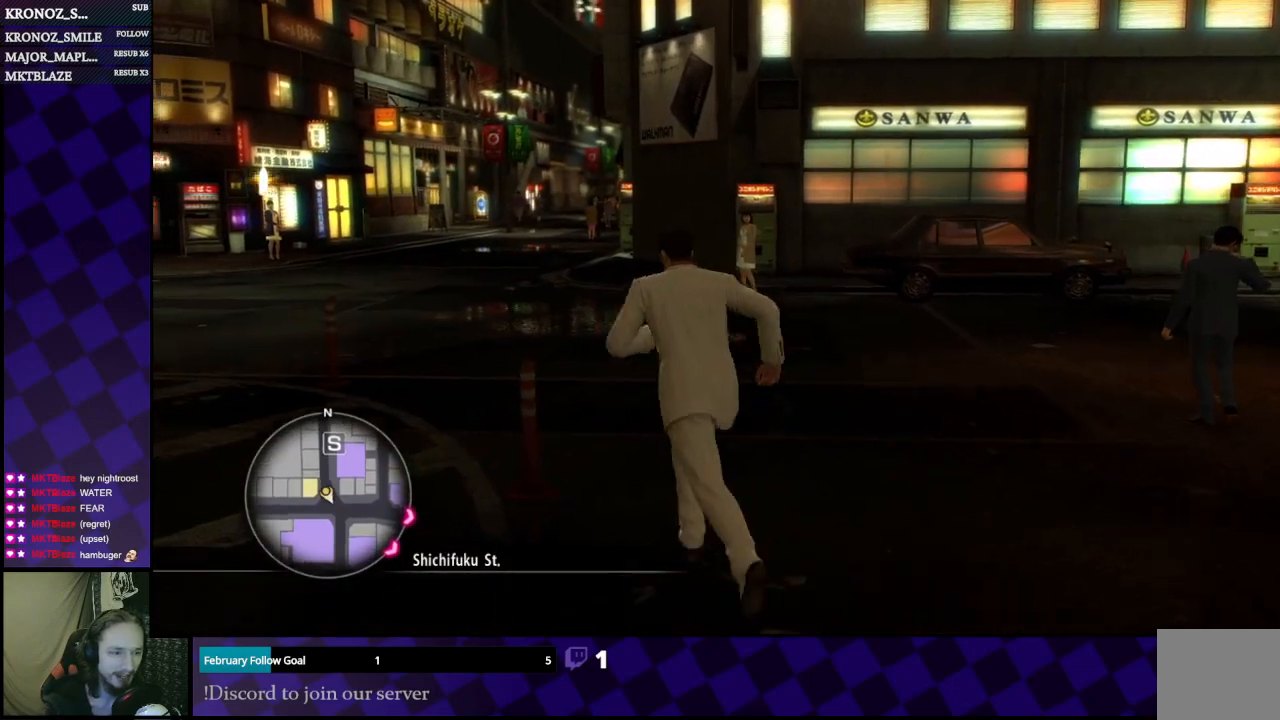
{"buttons": ["A"], "left_stick": "up", "right_stick": "center", "events": [[200, "left_stick", "up"]]}
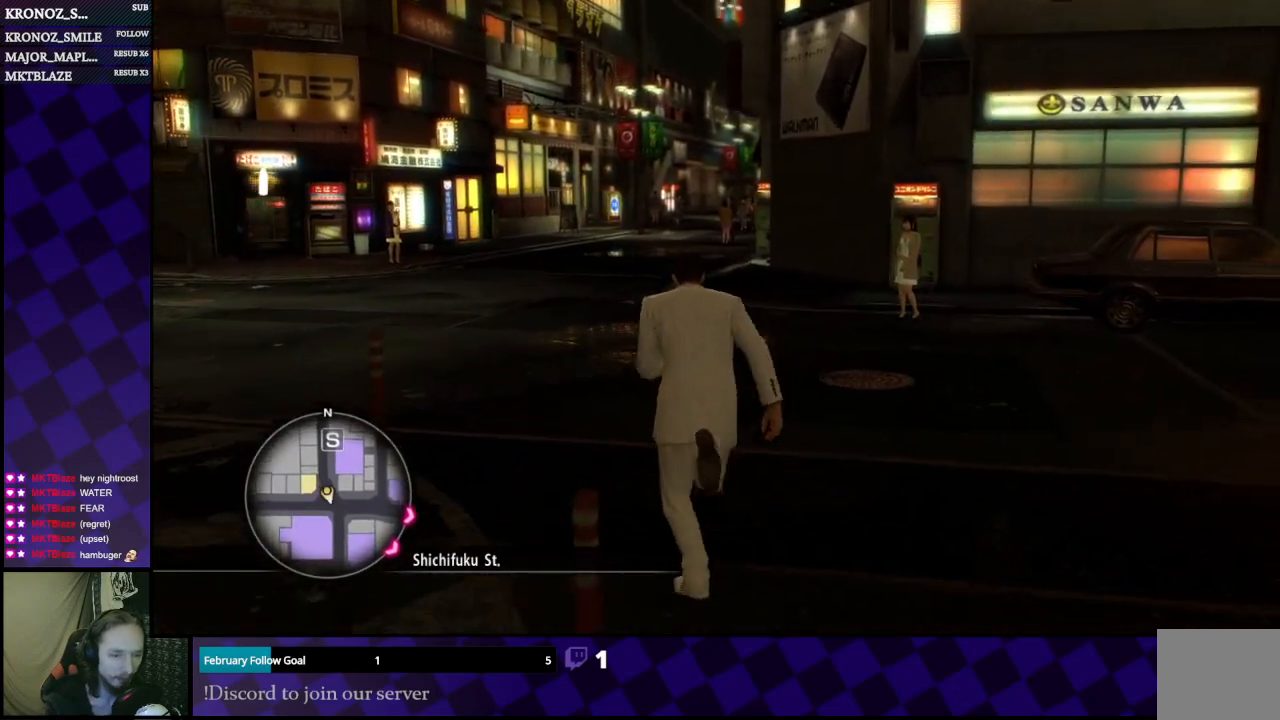
{"buttons": ["A"], "left_stick": "up", "right_stick": "center", "events": []}
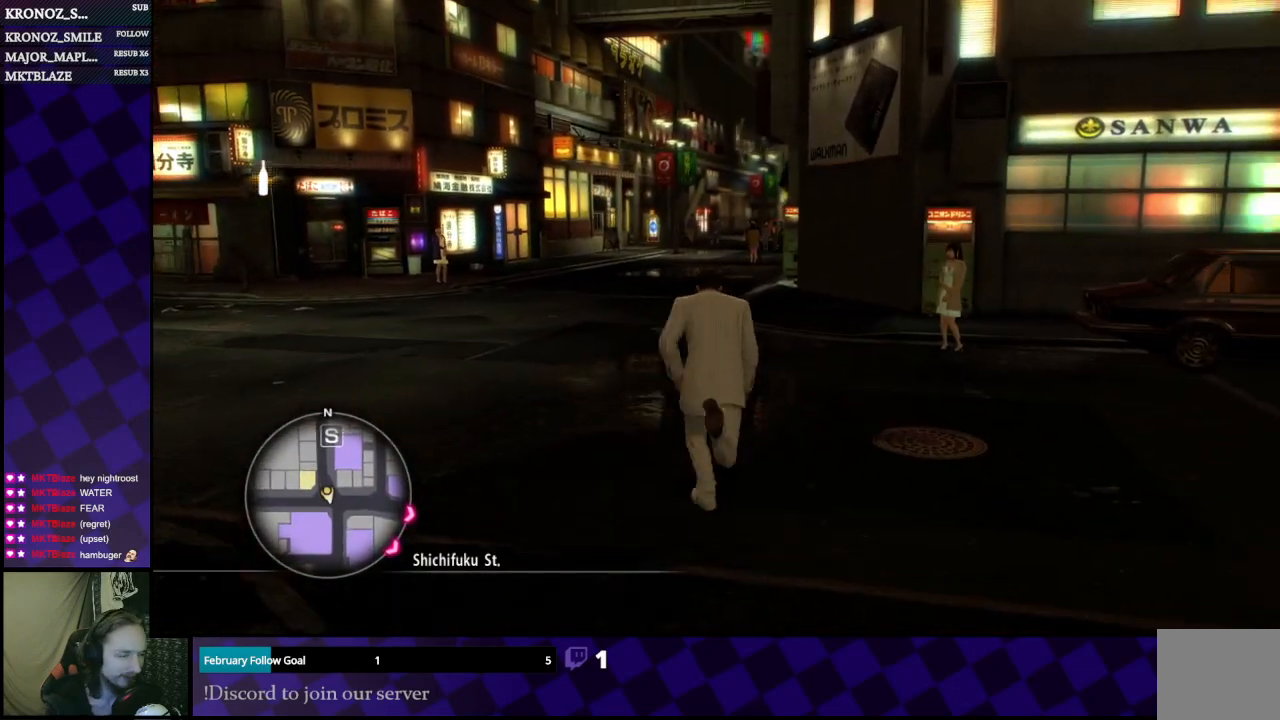
{"buttons": ["A"], "left_stick": "up", "right_stick": "center", "events": []}
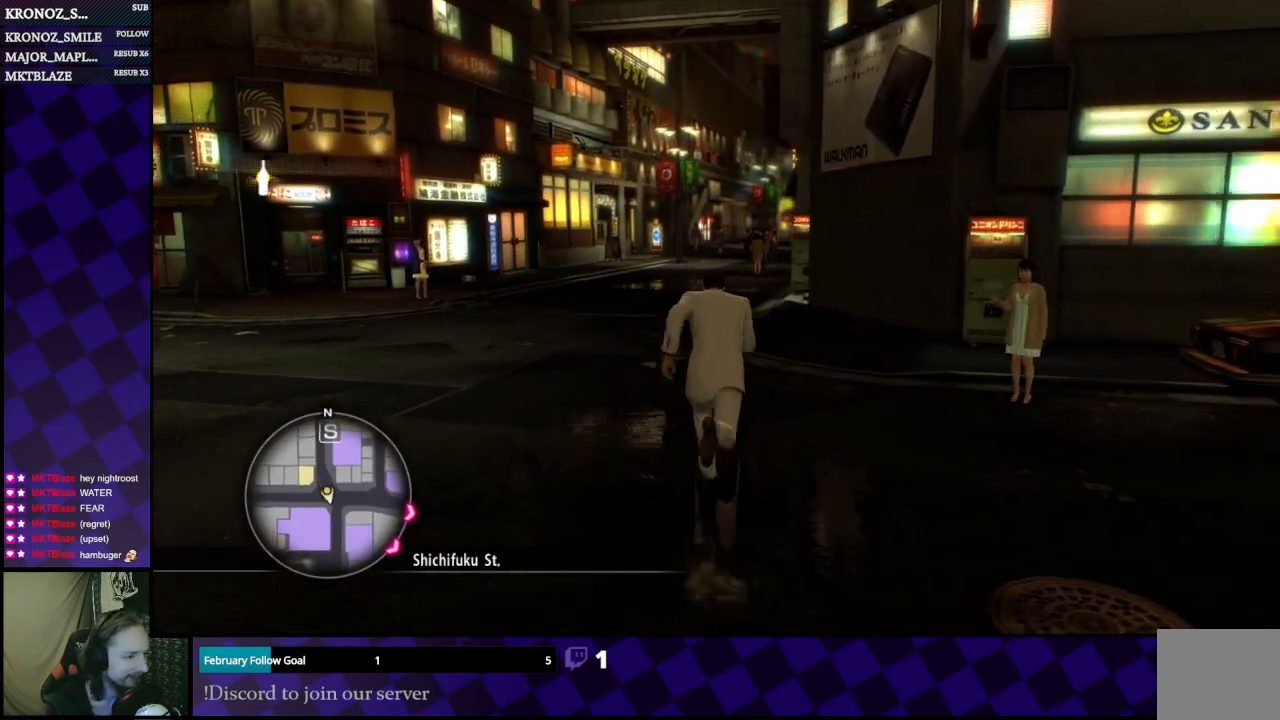
{"buttons": ["A"], "left_stick": "up", "right_stick": "center", "events": [[67, "left_stick", "up-left"], [300, "left_stick", "up"]]}
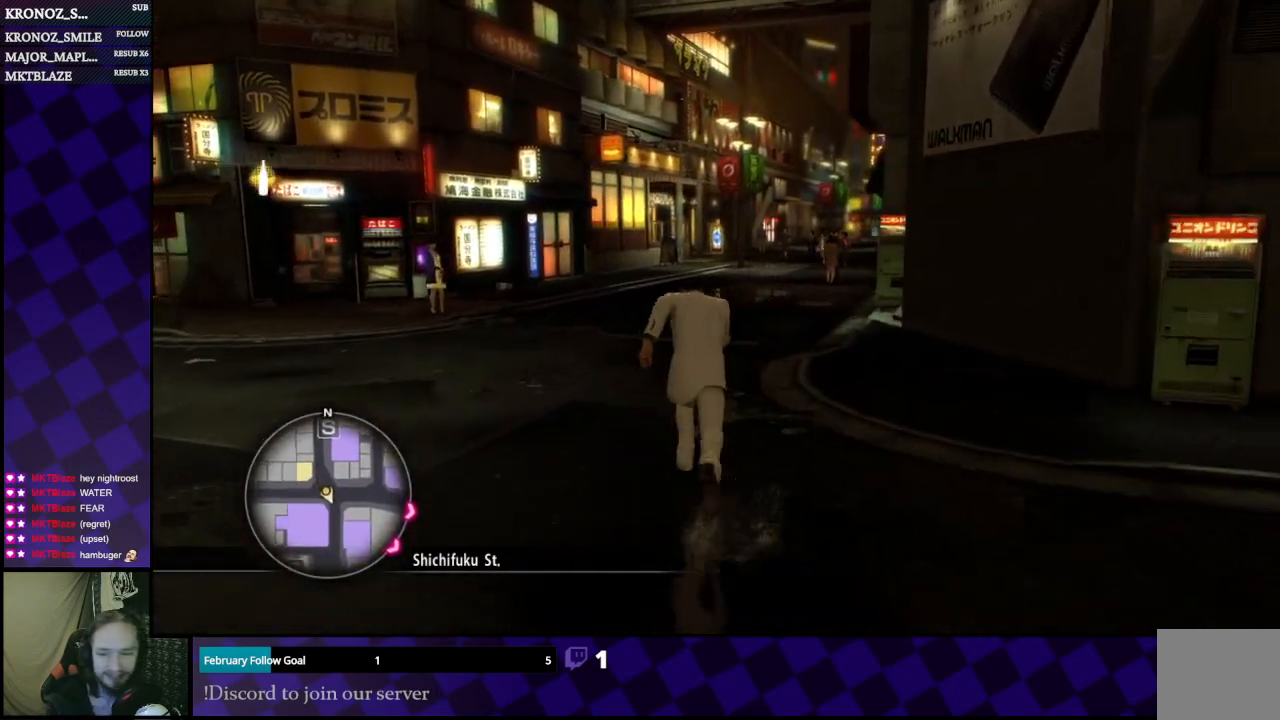
{"buttons": ["A"], "left_stick": "up", "right_stick": "center", "events": []}
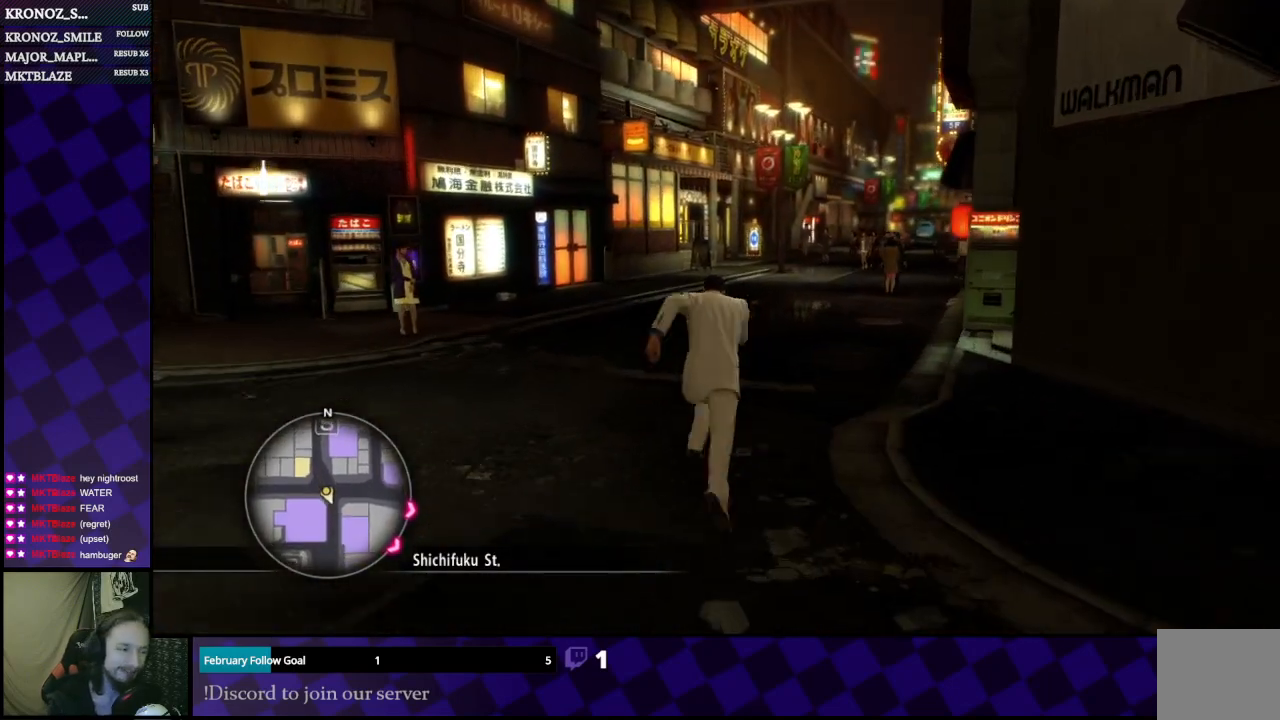
{"buttons": ["A"], "left_stick": "up", "right_stick": "center", "events": [[67, "left_stick", "up-right"], [233, "left_stick", "up"]]}
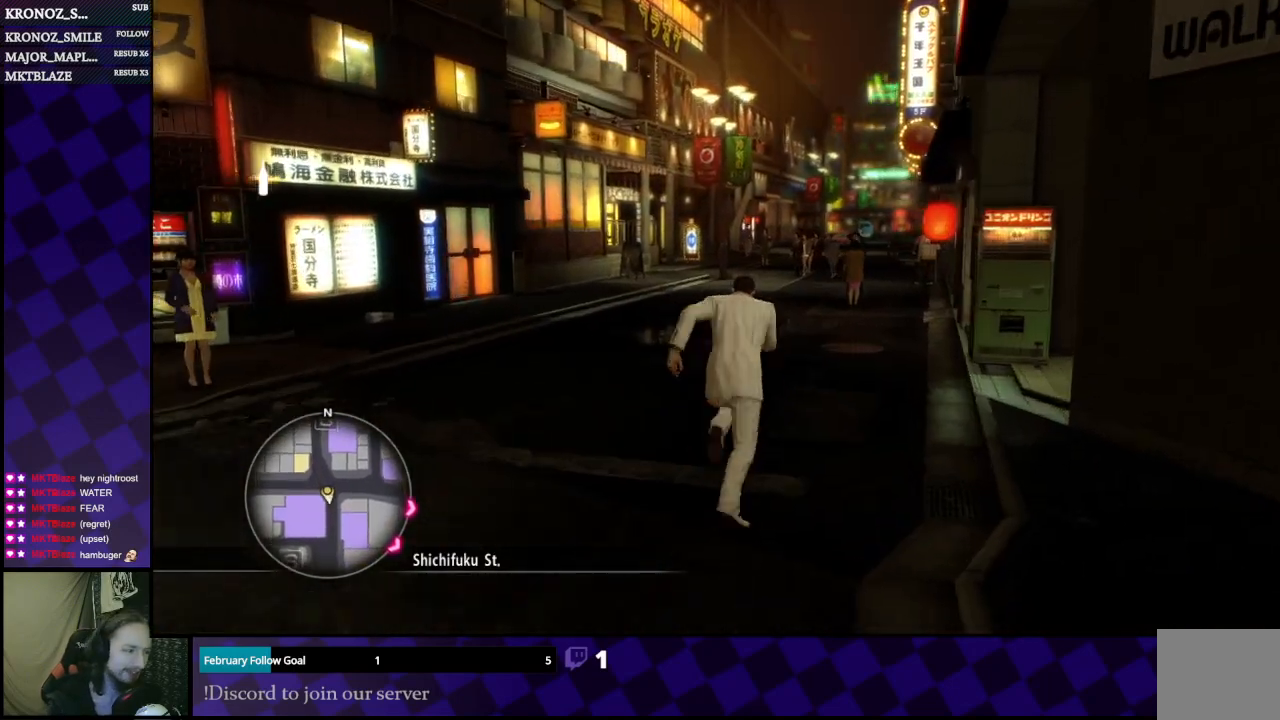
{"buttons": ["A"], "left_stick": "up", "right_stick": "center", "events": []}